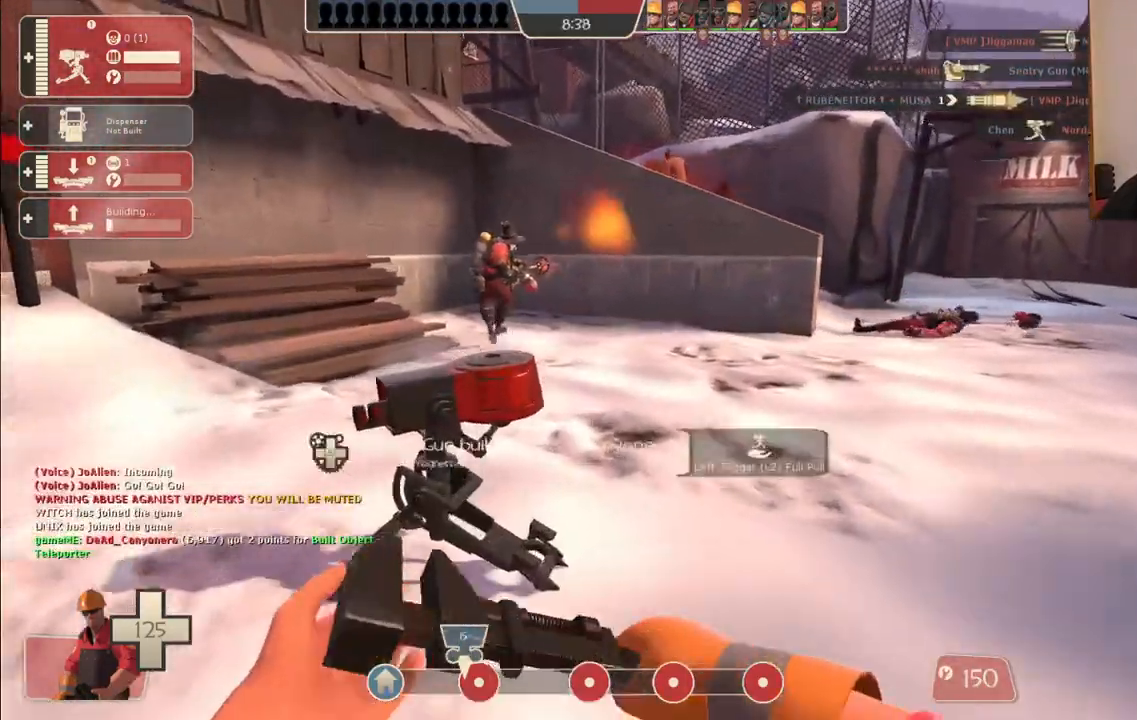
Gameplay with a controller (PlayStation layout); each line is a JSON object with the inputs held at the frame after it. "events" lists button and stick changes between this image and that frame as [ms after this image, input, new state], when the widget could be followed in between. Not read: L1.
{"buttons": ["R2"], "left_stick": "center", "right_stick": "center", "events": [[200, "left_stick", "center"]]}
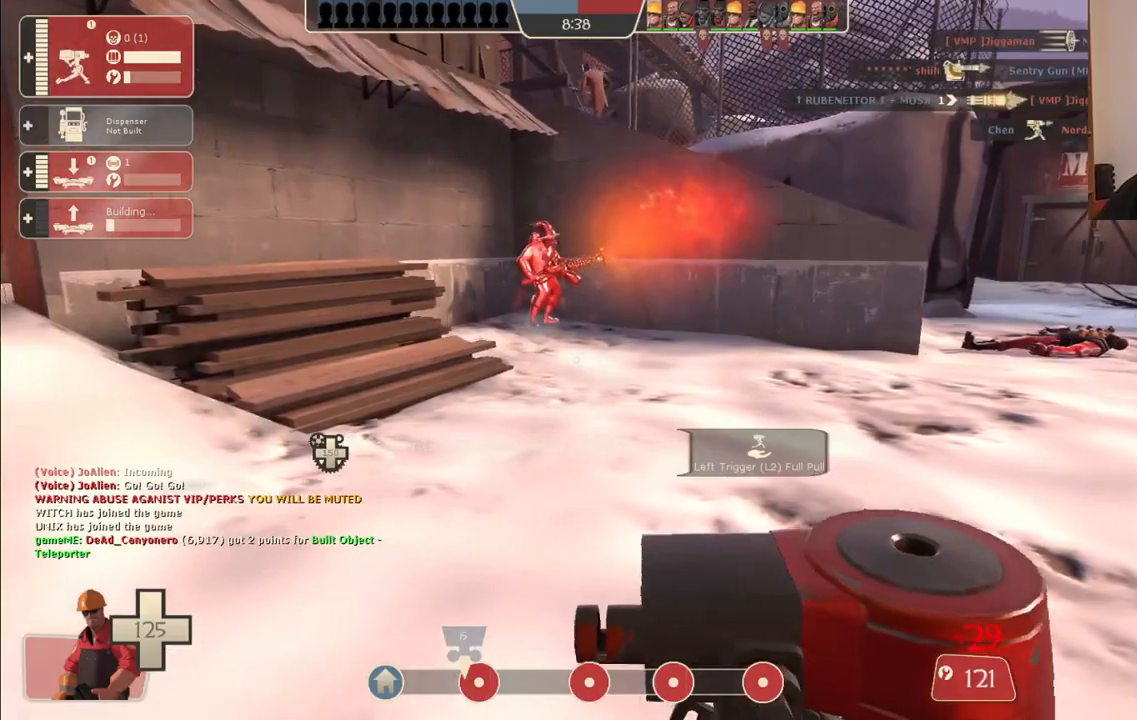
{"buttons": ["R2"], "left_stick": "center", "right_stick": "center", "events": []}
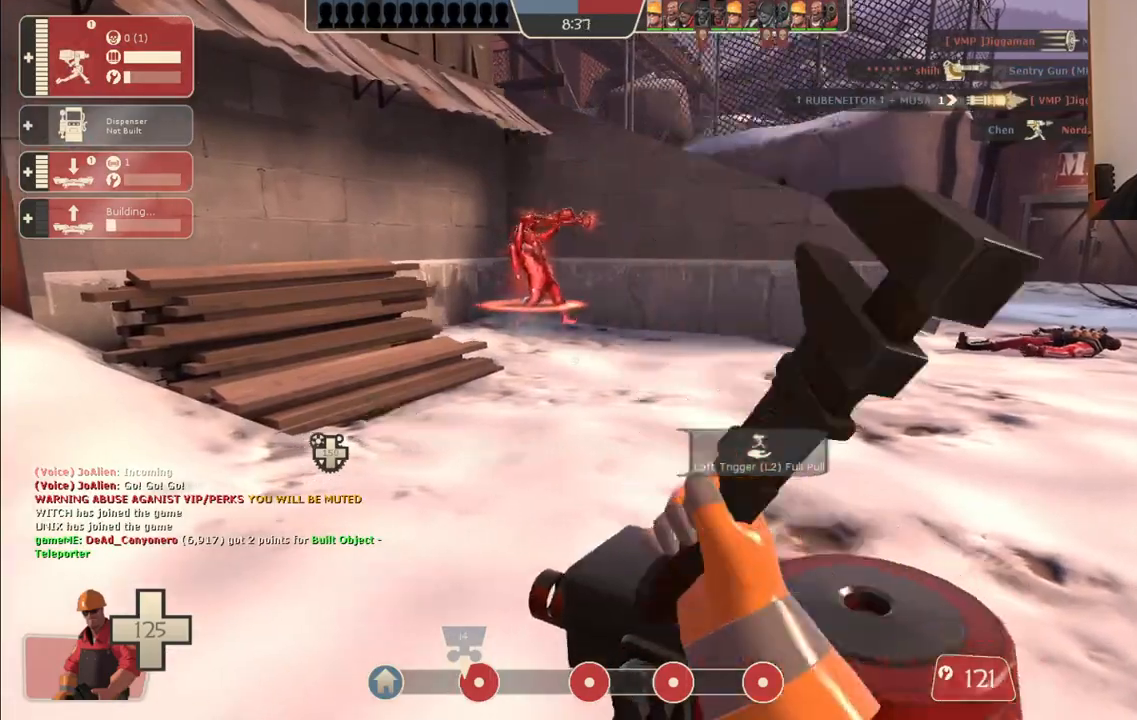
{"buttons": ["R2"], "left_stick": "center", "right_stick": "center", "events": []}
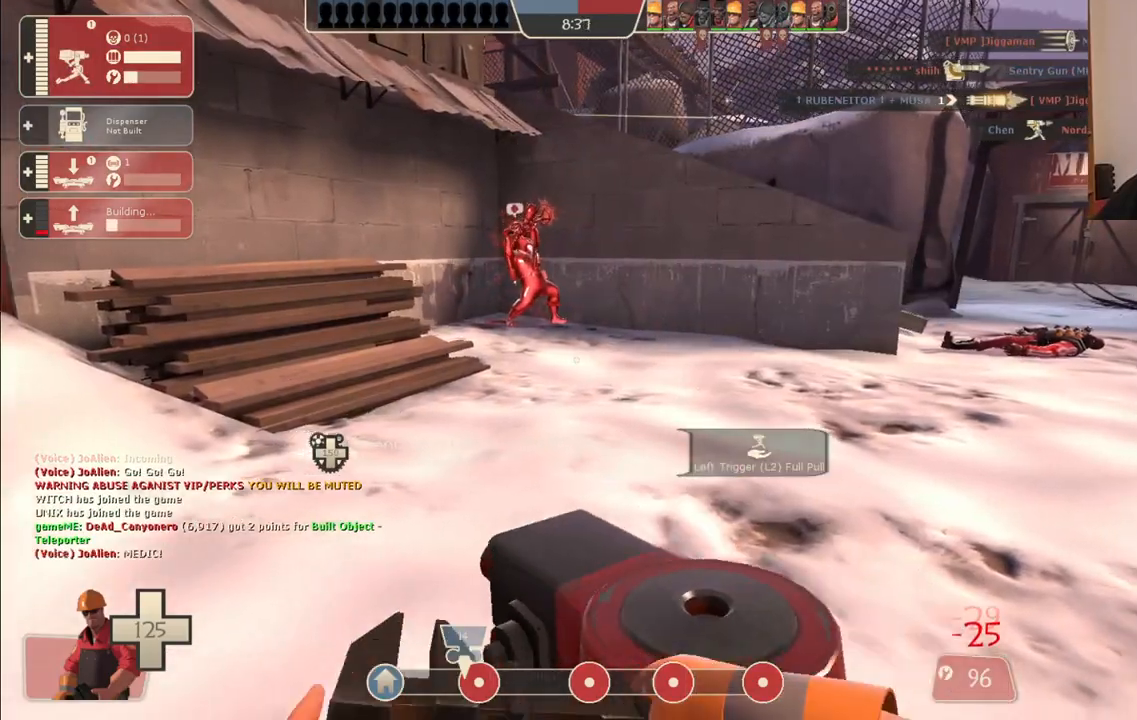
{"buttons": ["R2"], "left_stick": "center", "right_stick": "center", "events": []}
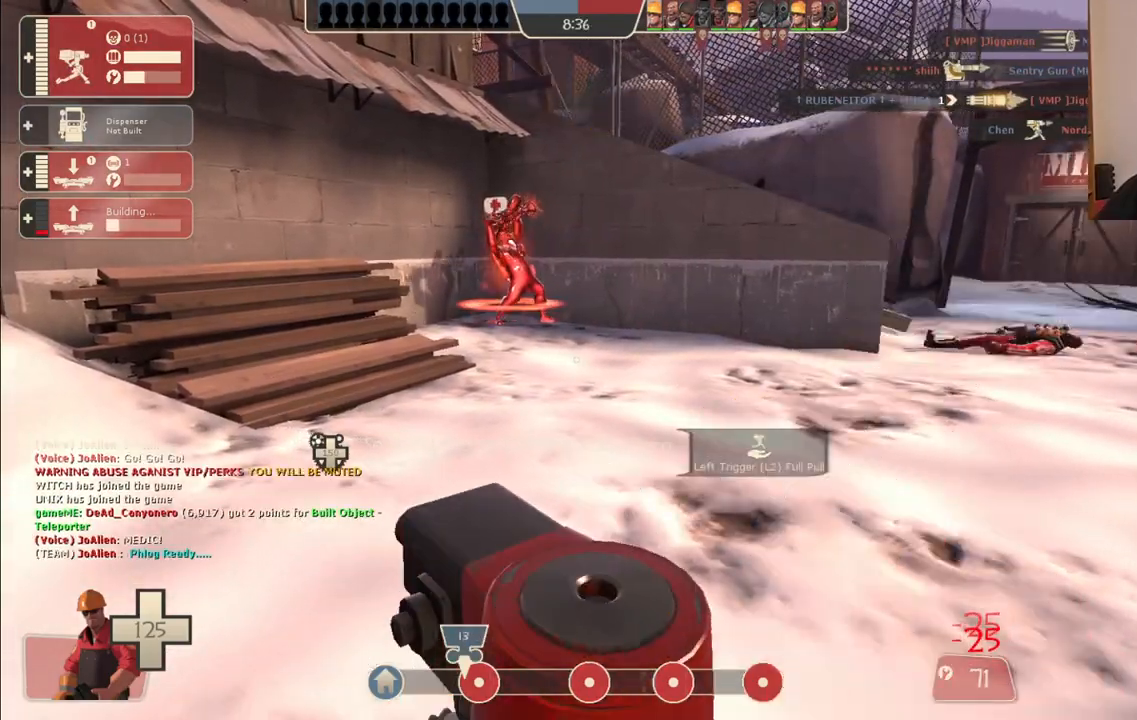
{"buttons": ["R2"], "left_stick": "center", "right_stick": "center", "events": []}
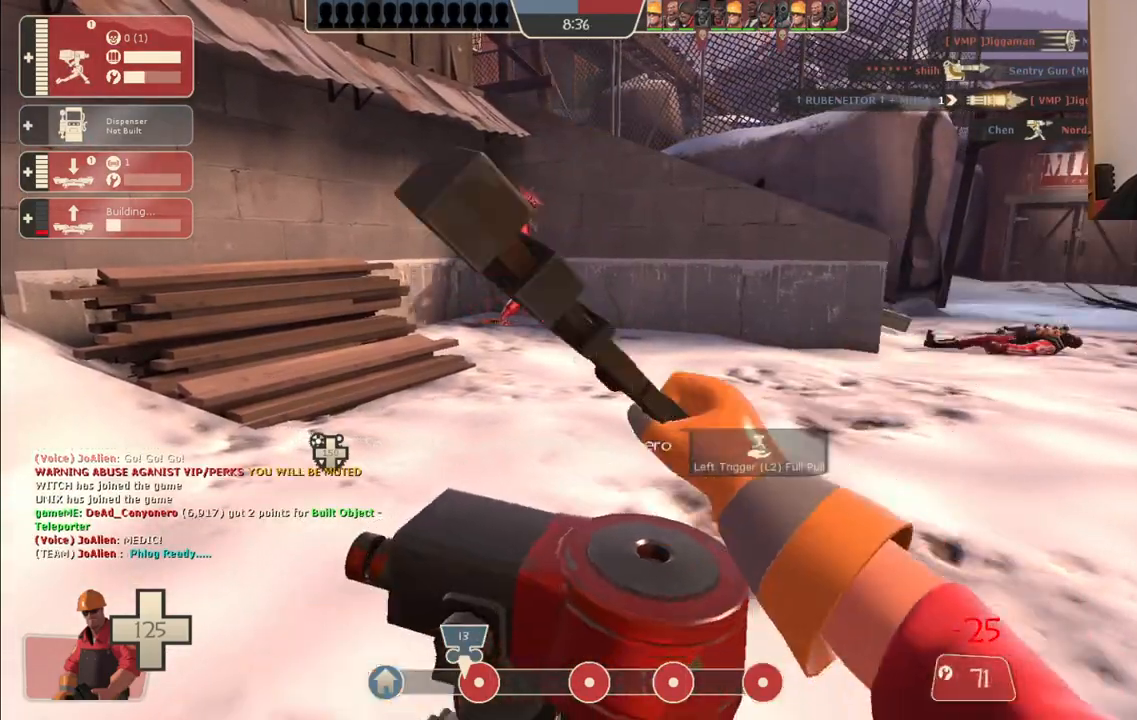
{"buttons": [], "left_stick": "up", "right_stick": "center", "events": [[100, "left_stick", "right"], [150, "left_stick", "up-right"], [167, "right_stick", "right"], [200, "R2", "up"], [267, "left_stick", "up"], [300, "right_stick", "center"]]}
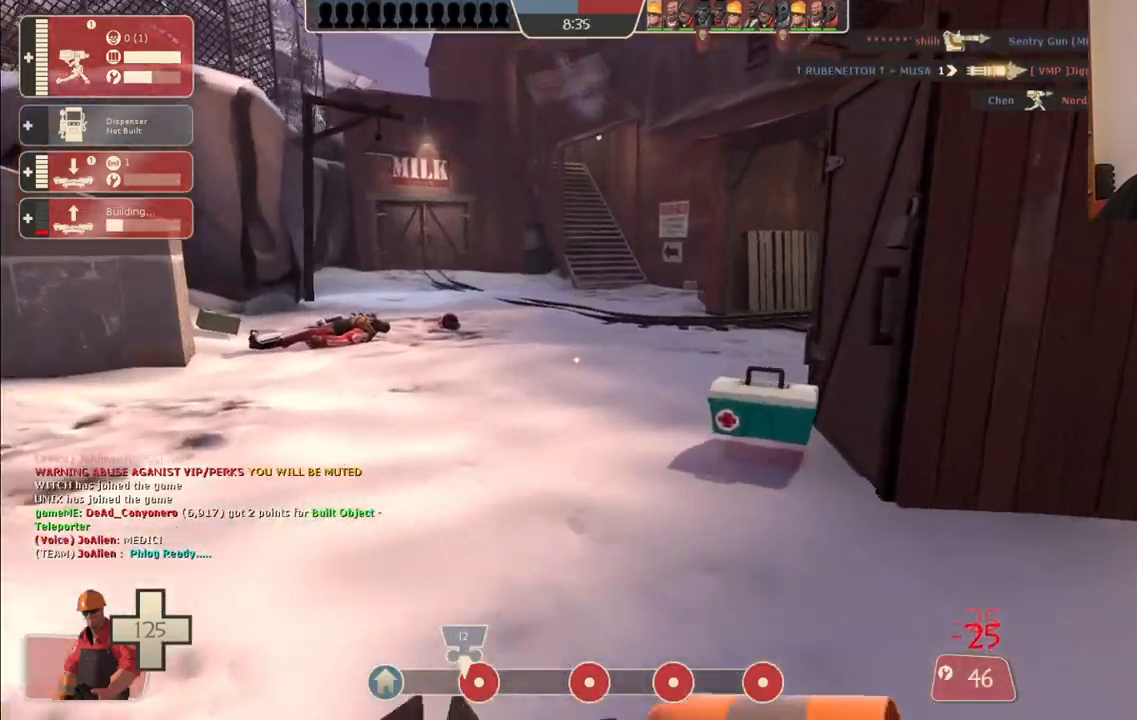
{"buttons": [], "left_stick": "up", "right_stick": "center", "events": [[100, "right_stick", "left"], [233, "right_stick", "center"]]}
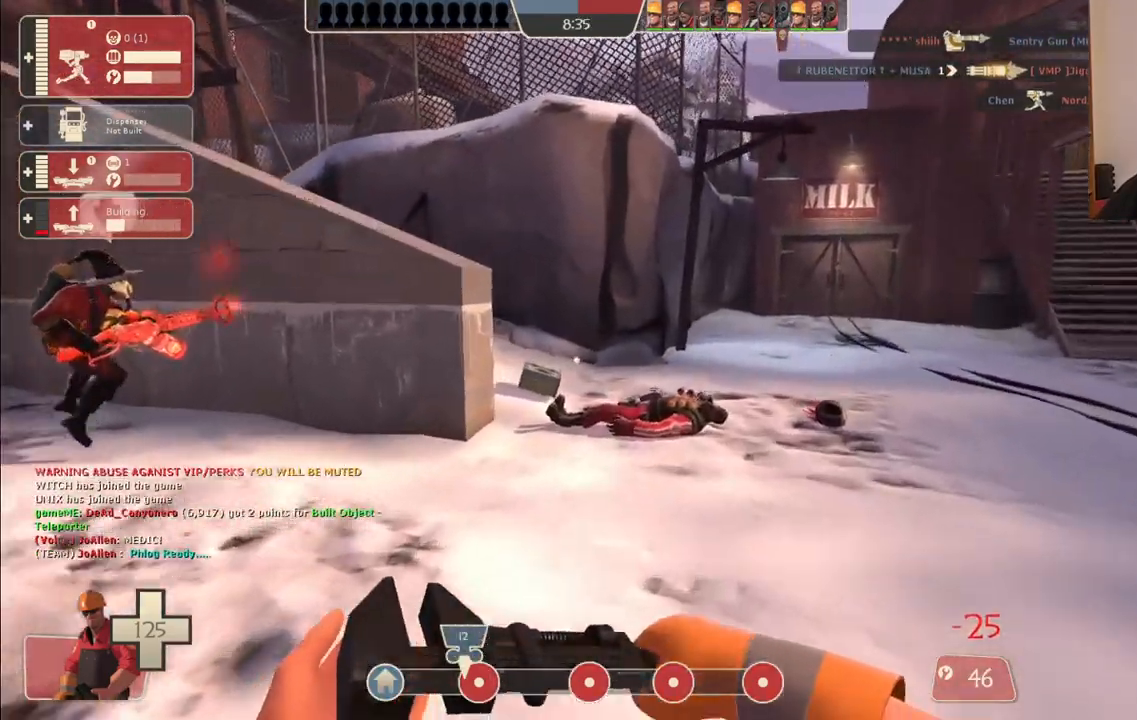
{"buttons": [], "left_stick": "up", "right_stick": "center", "events": []}
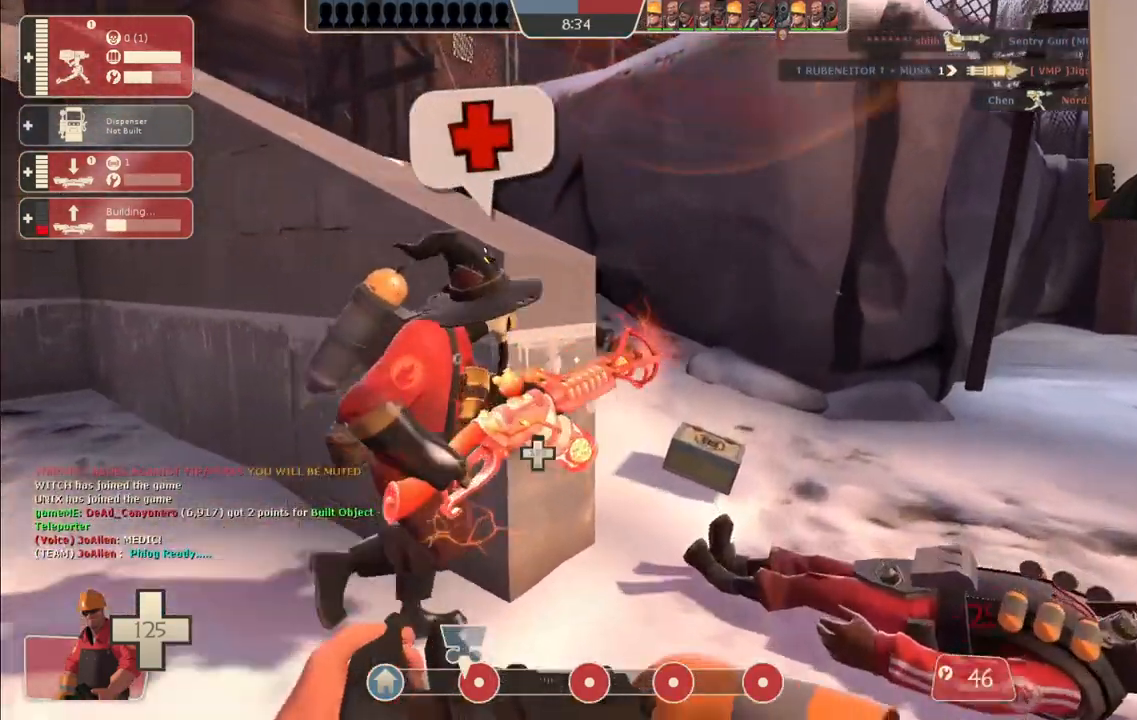
{"buttons": [], "left_stick": "up", "right_stick": "center", "events": []}
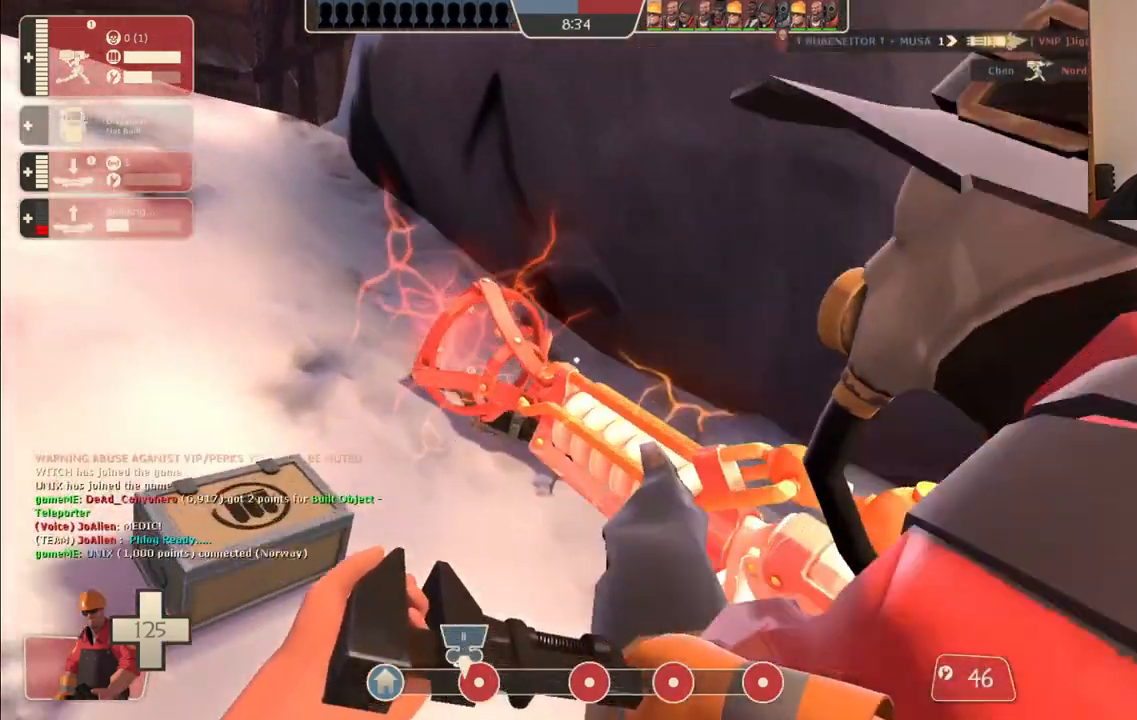
{"buttons": [], "left_stick": "center", "right_stick": "center", "events": [[33, "right_stick", "left"], [167, "right_stick", "center"], [500, "left_stick", "center"]]}
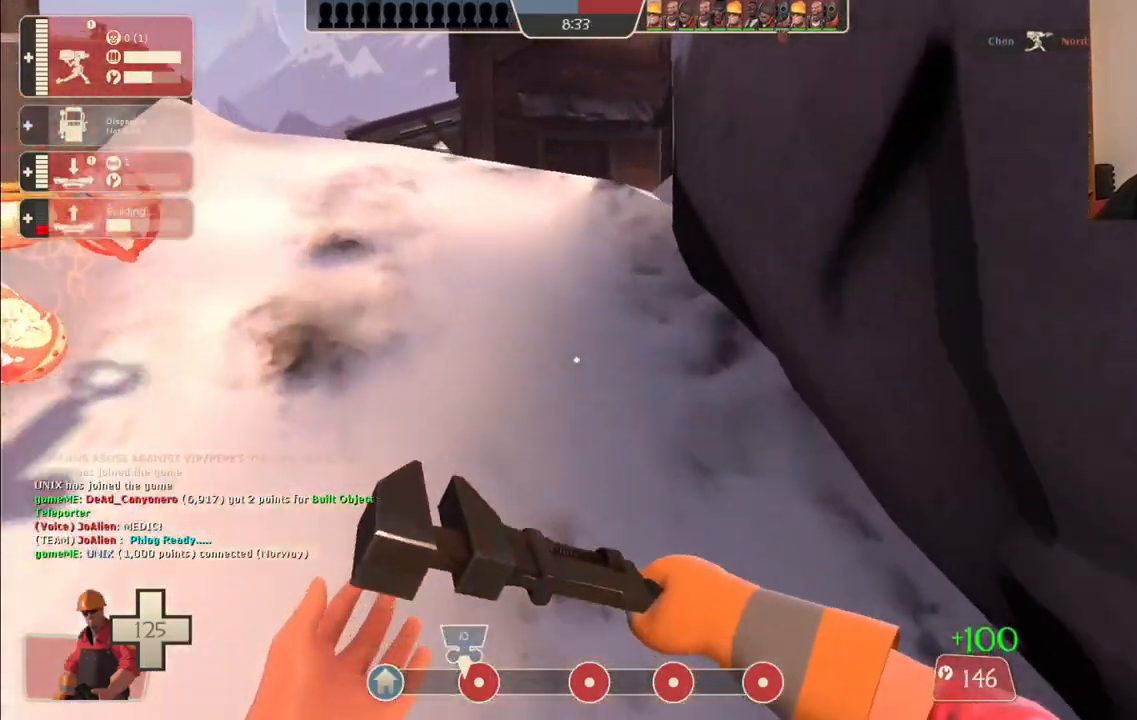
{"buttons": [], "left_stick": "down-left", "right_stick": "center", "events": [[33, "left_stick", "down"], [233, "left_stick", "down-left"], [300, "right_stick", "left"], [433, "right_stick", "center"]]}
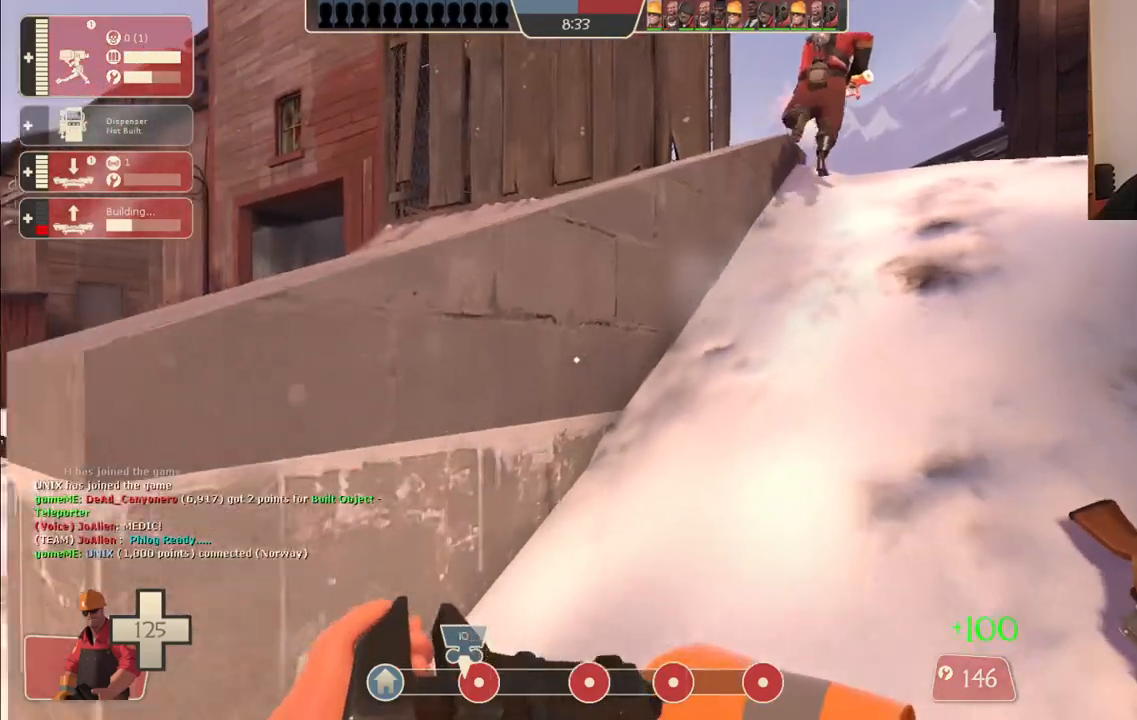
{"buttons": [], "left_stick": "center", "right_stick": "center", "events": [[200, "left_stick", "up-left"], [433, "left_stick", "center"]]}
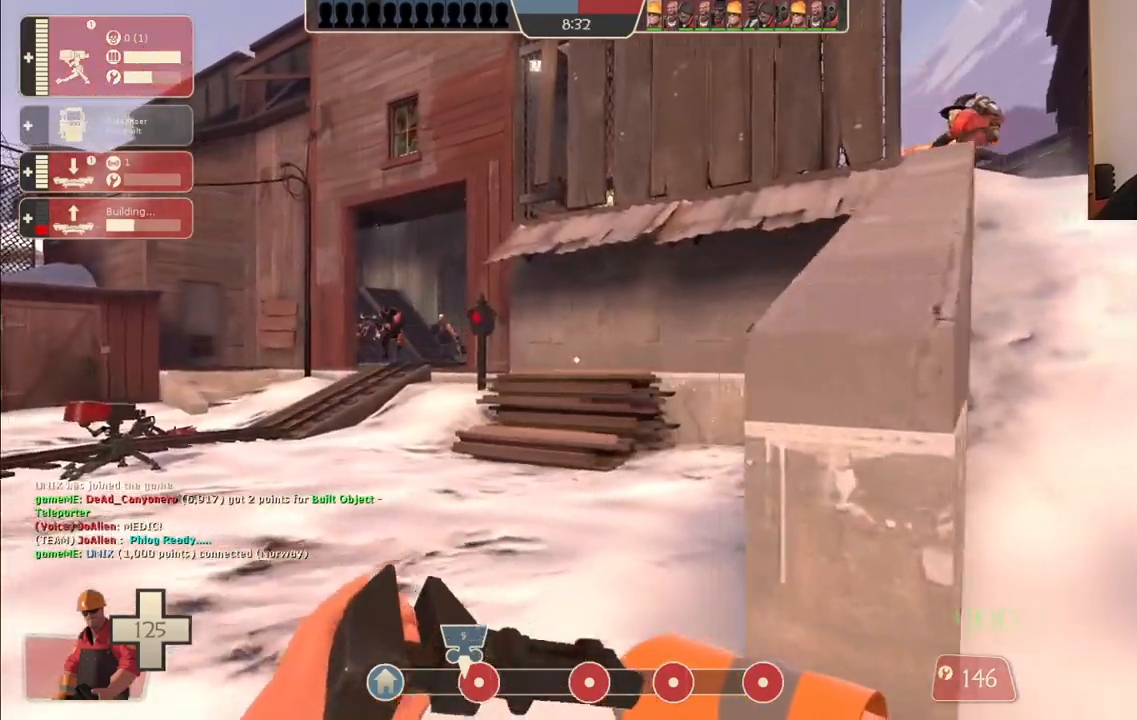
{"buttons": [], "left_stick": "center", "right_stick": "center", "events": [[17, "DPAD_LEFT", "down"], [100, "DPAD_LEFT", "up"]]}
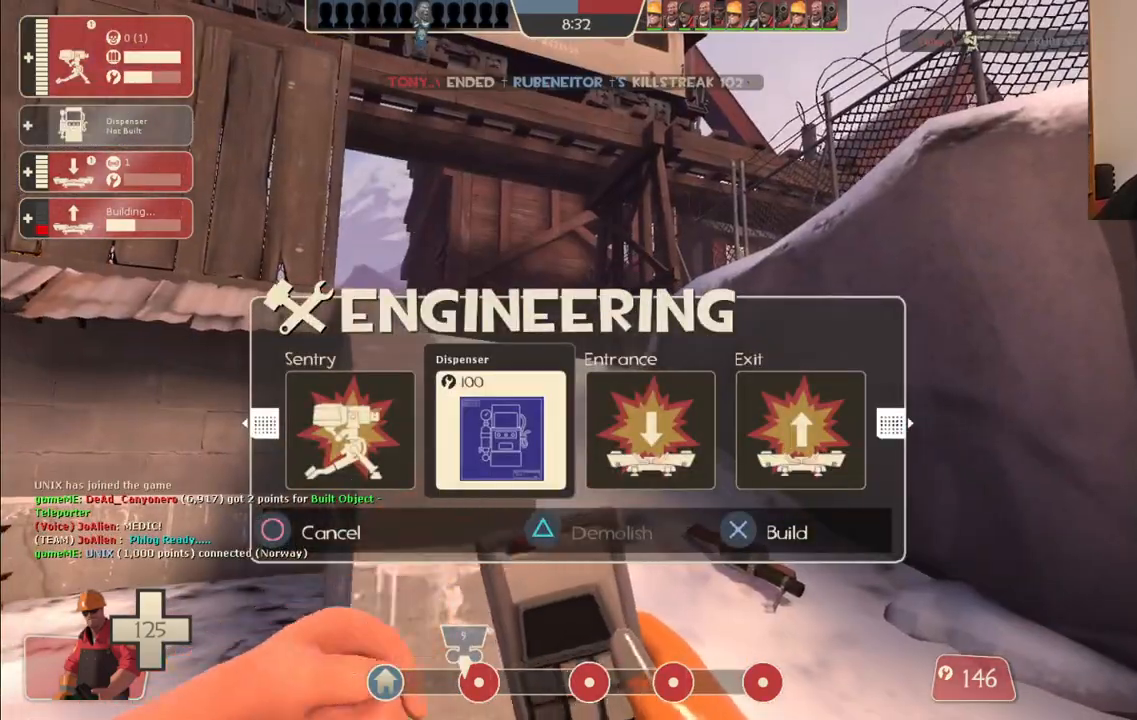
{"buttons": [], "left_stick": "up-left", "right_stick": "center", "events": [[167, "R2", "down"], [300, "R2", "up"], [333, "left_stick", "up-left"], [367, "right_stick", "up-left"], [467, "right_stick", "center"]]}
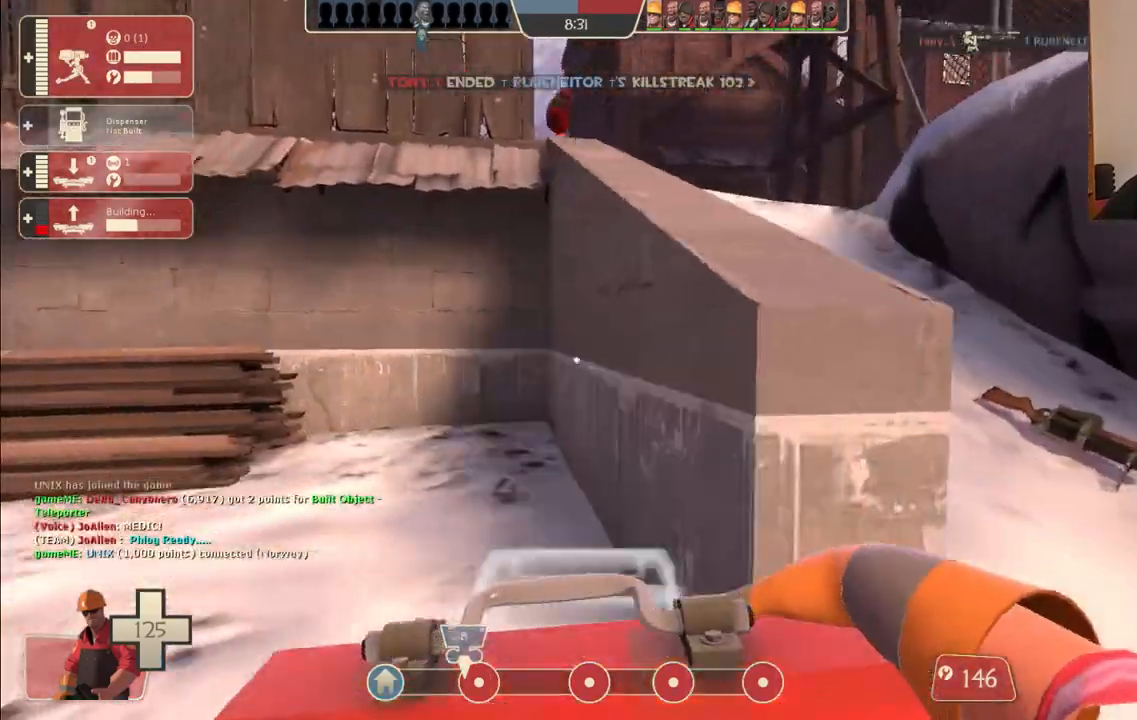
{"buttons": [], "left_stick": "up", "right_stick": "center", "events": [[117, "left_stick", "up"]]}
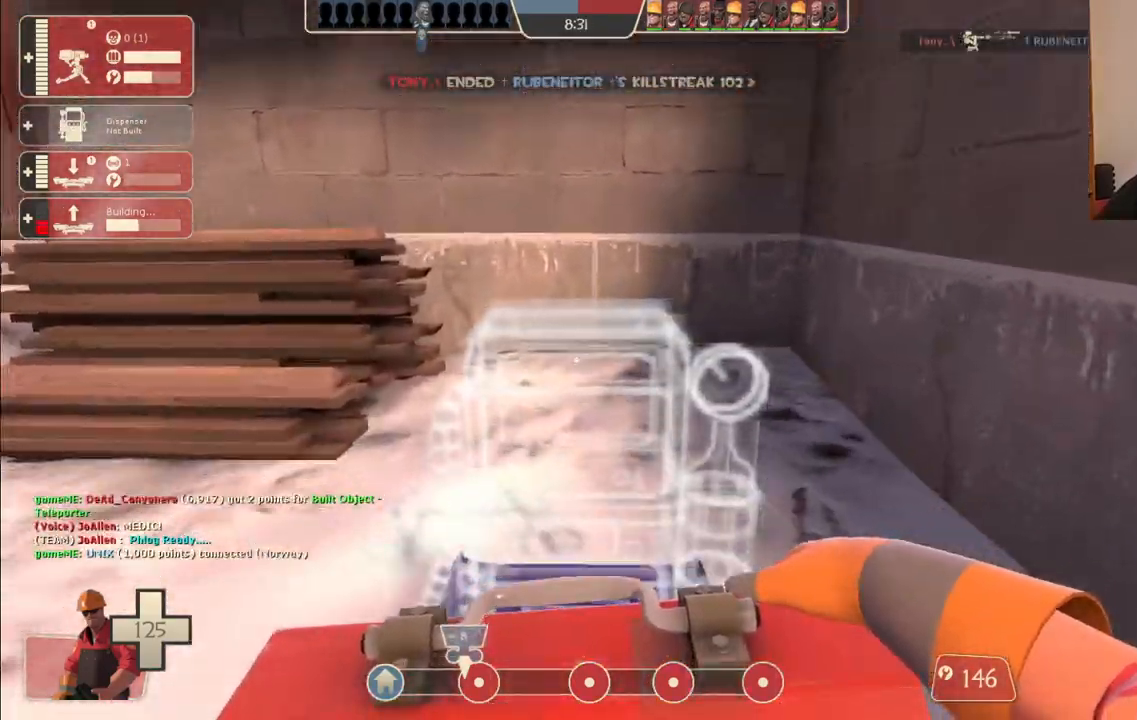
{"buttons": [], "left_stick": "up", "right_stick": "center", "events": []}
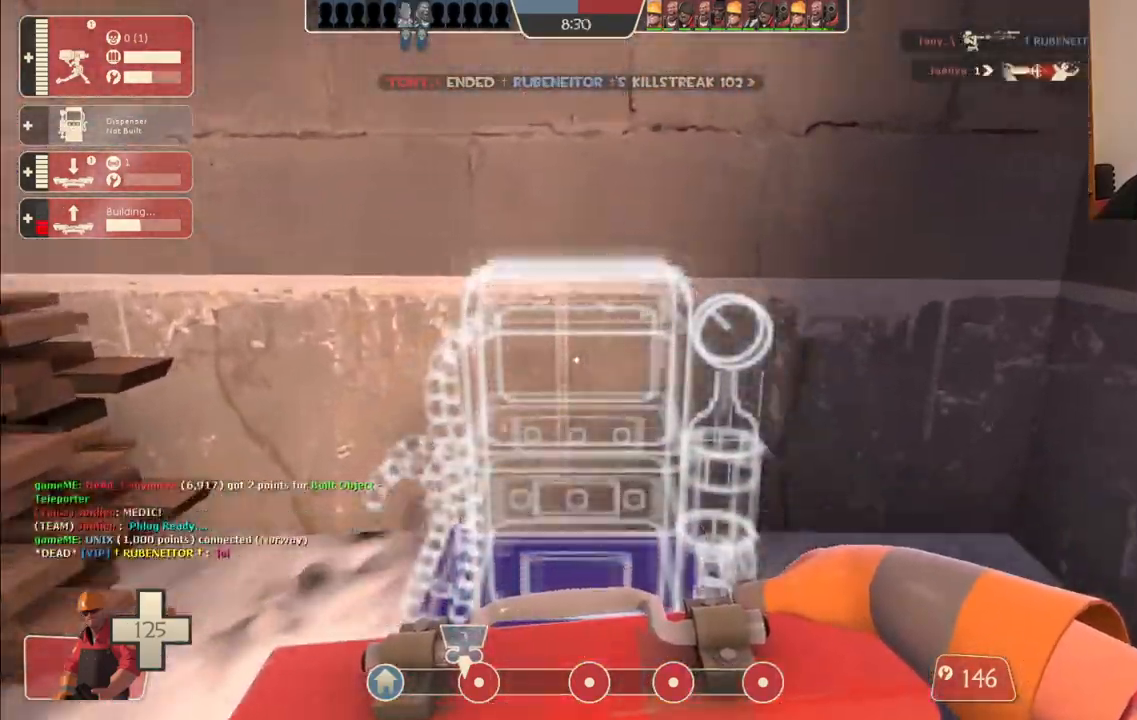
{"buttons": [], "left_stick": "down", "right_stick": "center", "events": [[33, "R2", "down"], [83, "left_stick", "down"], [200, "R2", "up"]]}
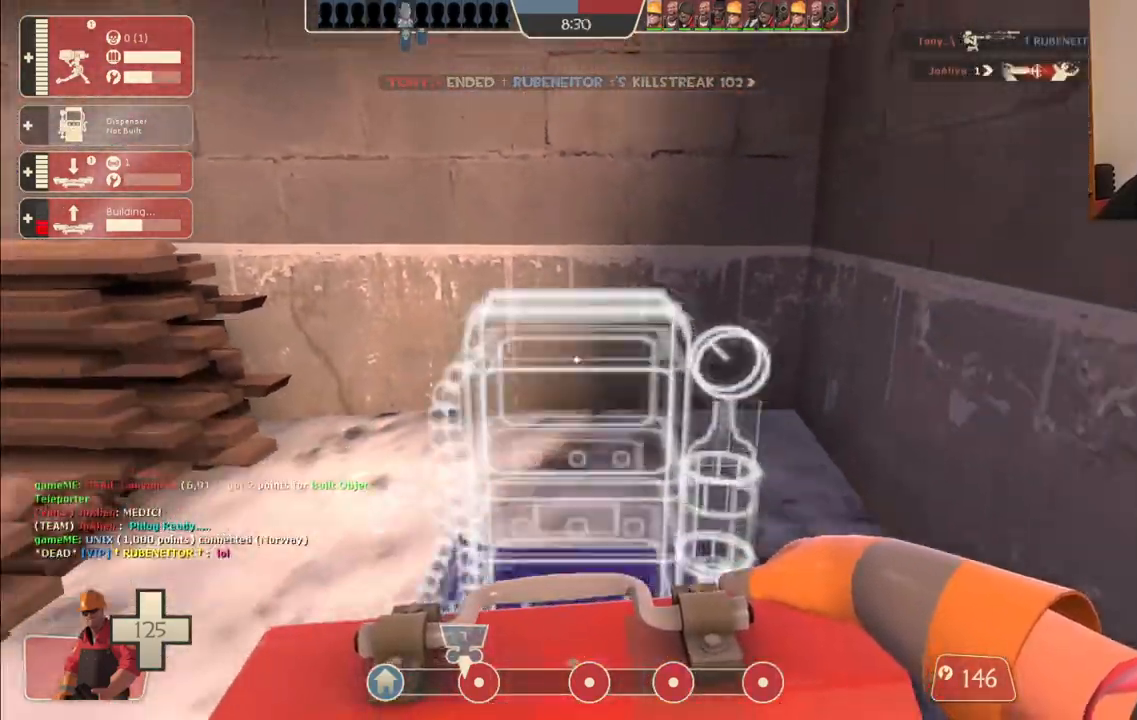
{"buttons": [], "left_stick": "up", "right_stick": "center", "events": [[117, "left_stick", "left"], [183, "left_stick", "up"]]}
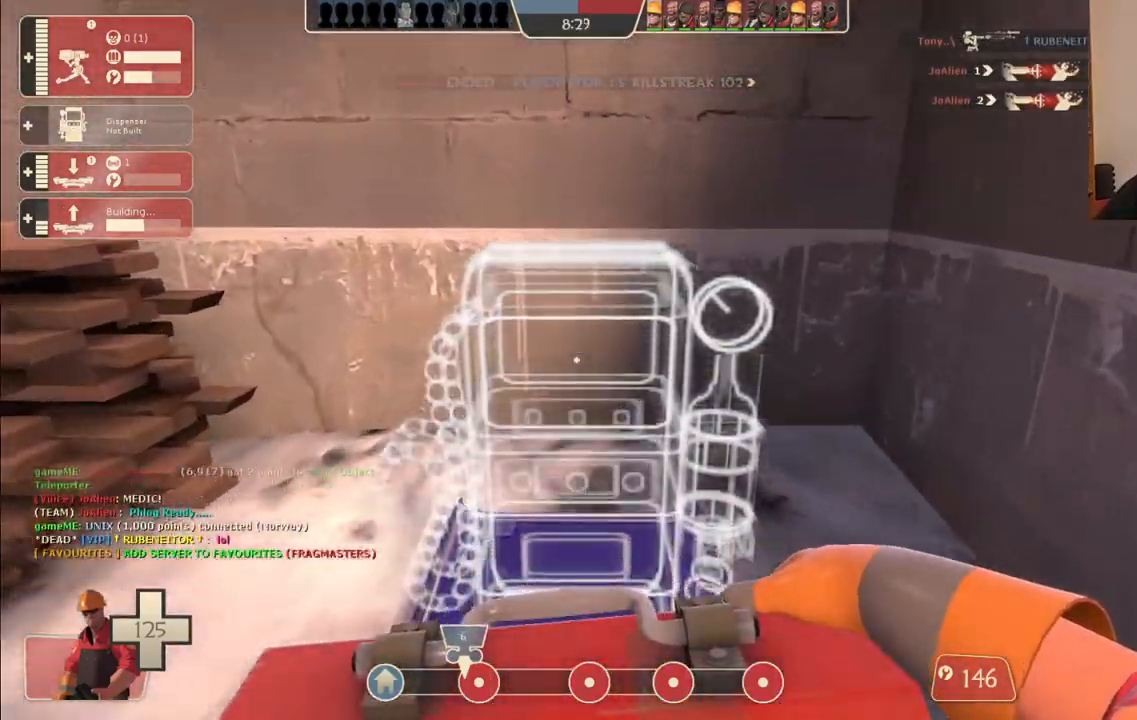
{"buttons": [], "left_stick": "down-left", "right_stick": "center", "events": [[117, "R2", "down"], [133, "left_stick", "down"], [250, "R2", "up"], [383, "left_stick", "down-left"]]}
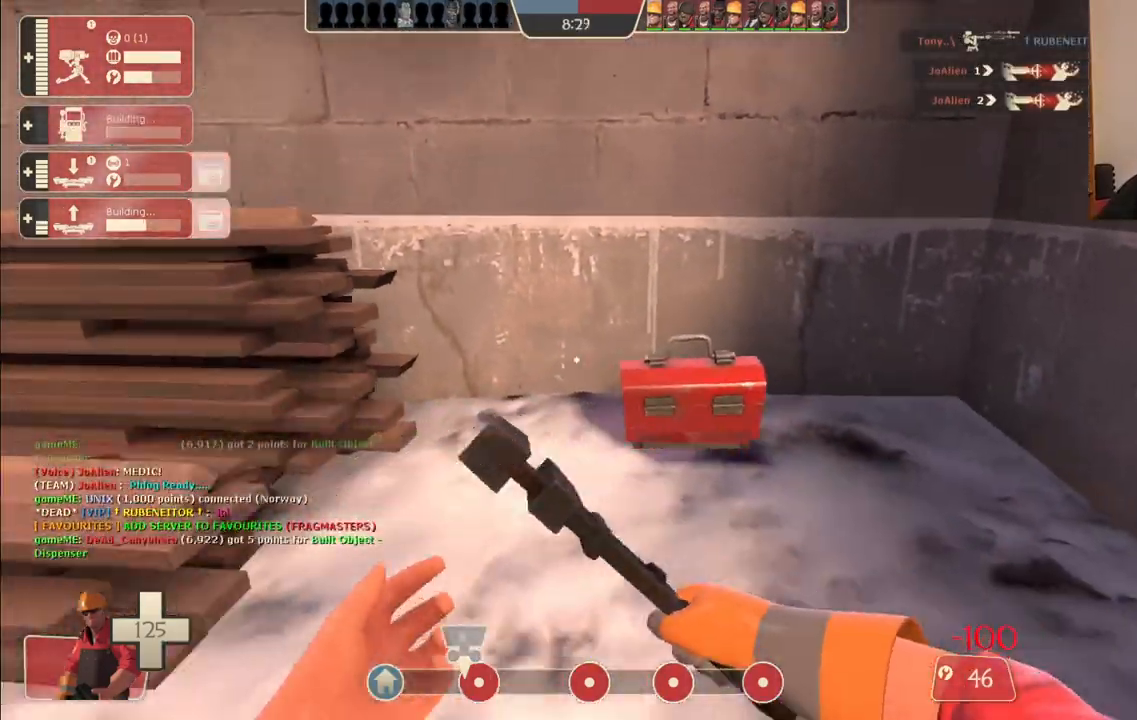
{"buttons": [], "left_stick": "up-left", "right_stick": "center", "events": [[200, "left_stick", "left"], [317, "right_stick", "left"], [450, "right_stick", "center"], [467, "left_stick", "up-left"]]}
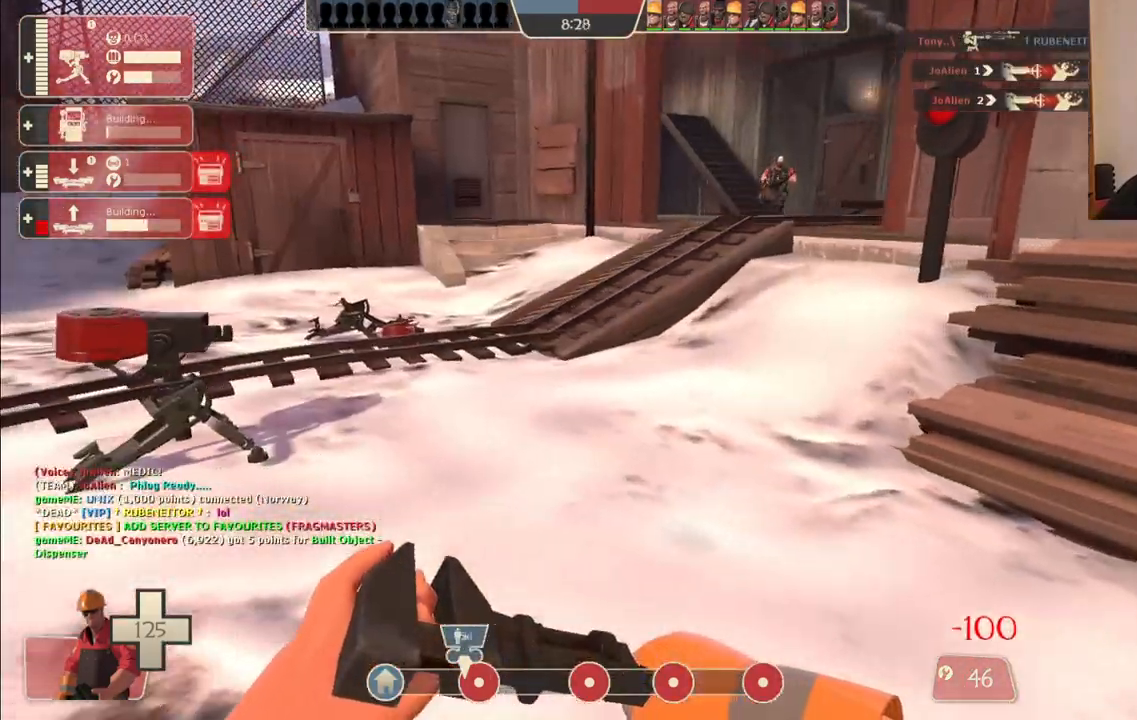
{"buttons": [], "left_stick": "up", "right_stick": "center", "events": [[150, "left_stick", "up"], [267, "right_stick", "left"], [433, "right_stick", "center"]]}
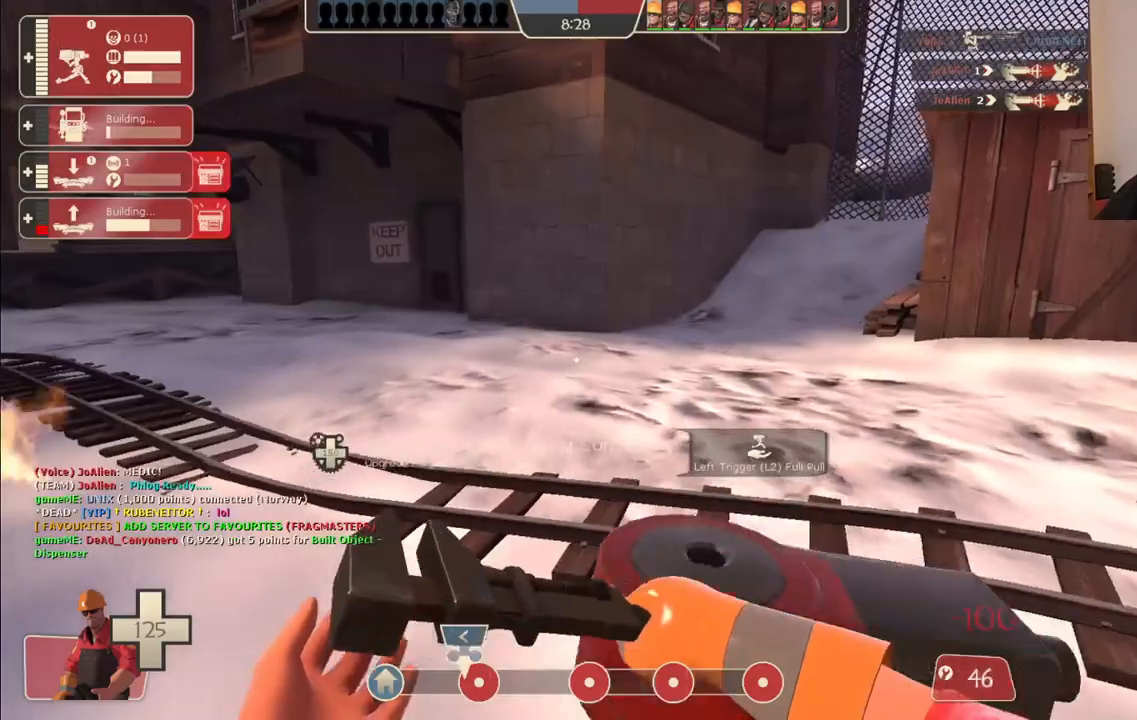
{"buttons": [], "left_stick": "up-right", "right_stick": "left", "events": [[350, "left_stick", "up-right"], [400, "right_stick", "left"]]}
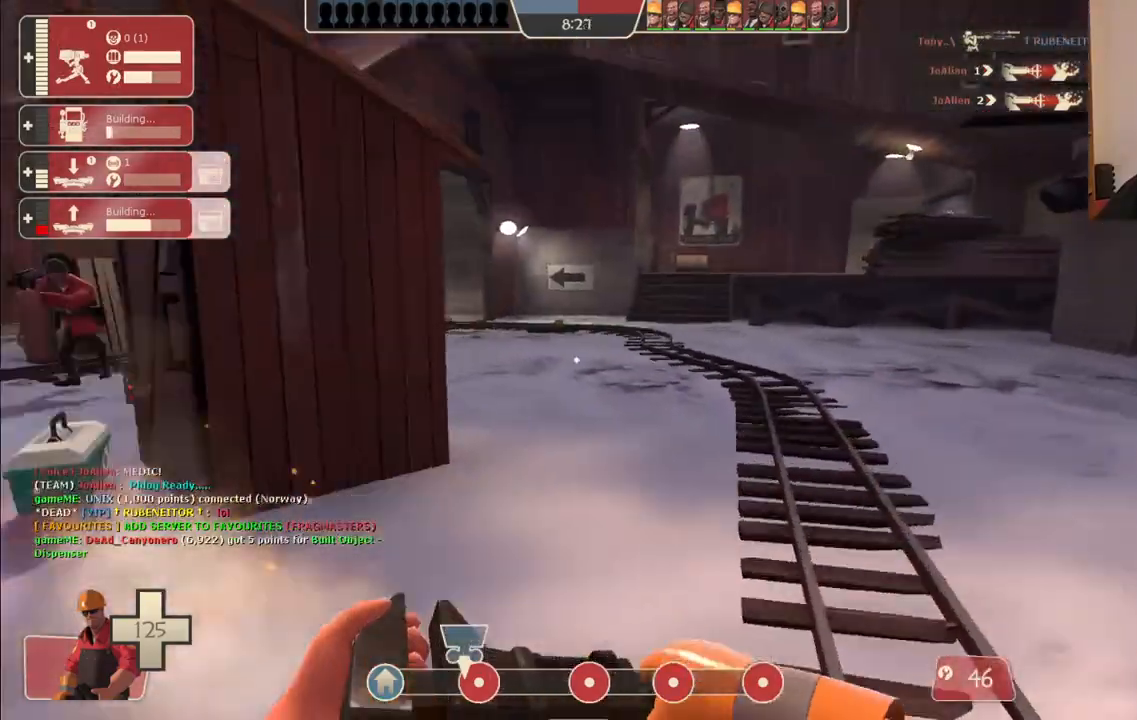
{"buttons": [], "left_stick": "up-right", "right_stick": "center", "events": [[100, "right_stick", "right"], [317, "right_stick", "center"]]}
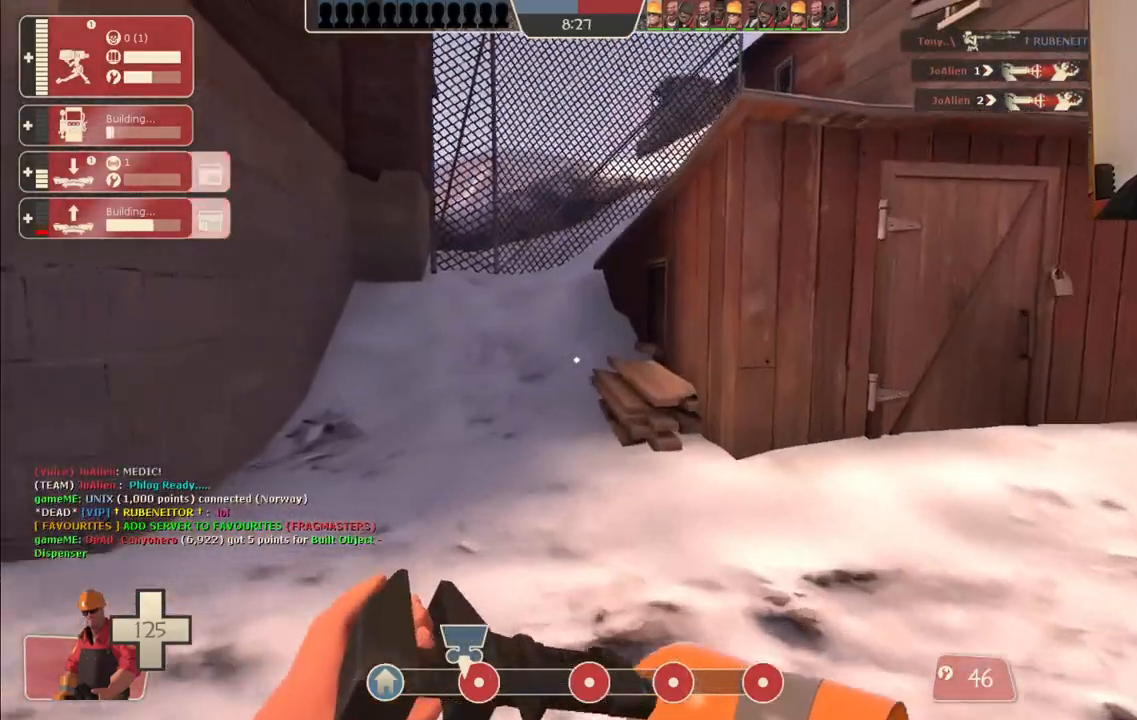
{"buttons": [], "left_stick": "up-left", "right_stick": "center", "events": [[167, "left_stick", "up"], [333, "left_stick", "up-left"]]}
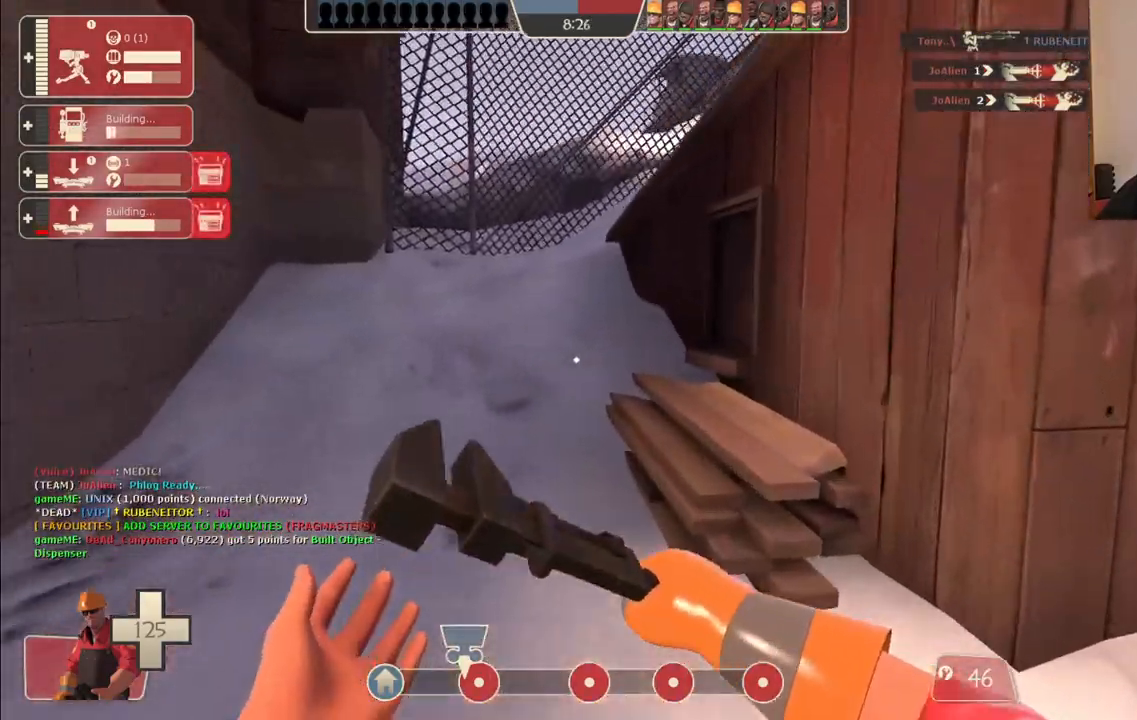
{"buttons": [], "left_stick": "up-left", "right_stick": "center", "events": [[300, "right_stick", "right"], [417, "right_stick", "center"]]}
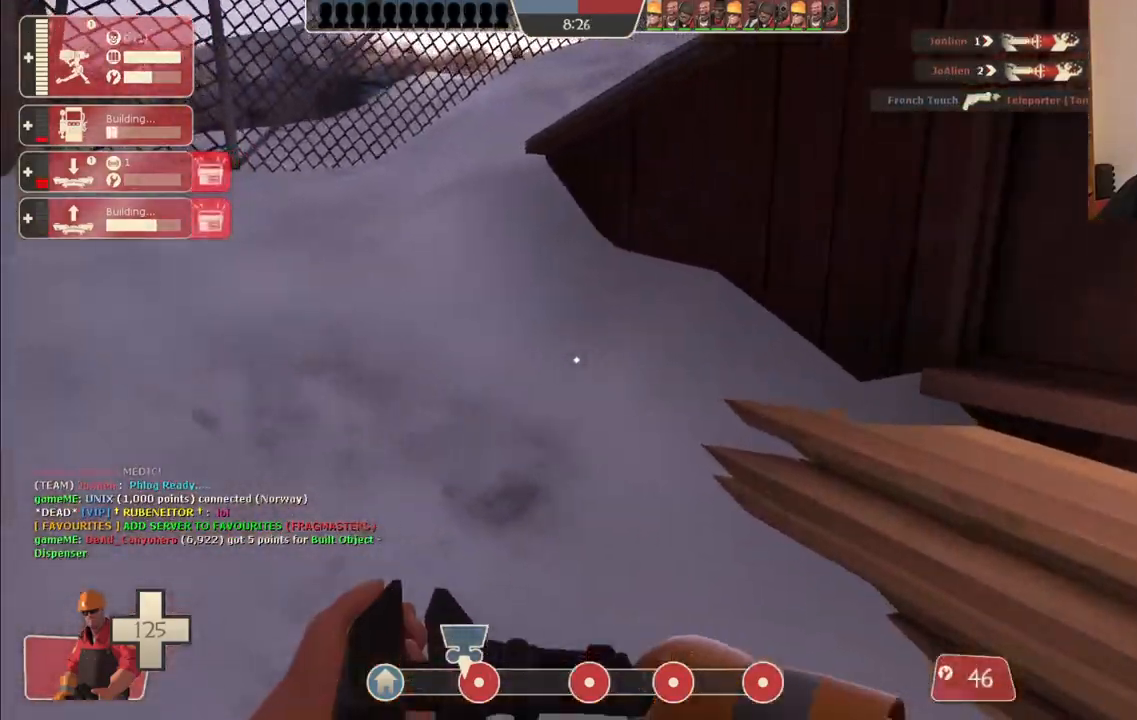
{"buttons": [], "left_stick": "up-left", "right_stick": "right", "events": [[200, "right_stick", "right"]]}
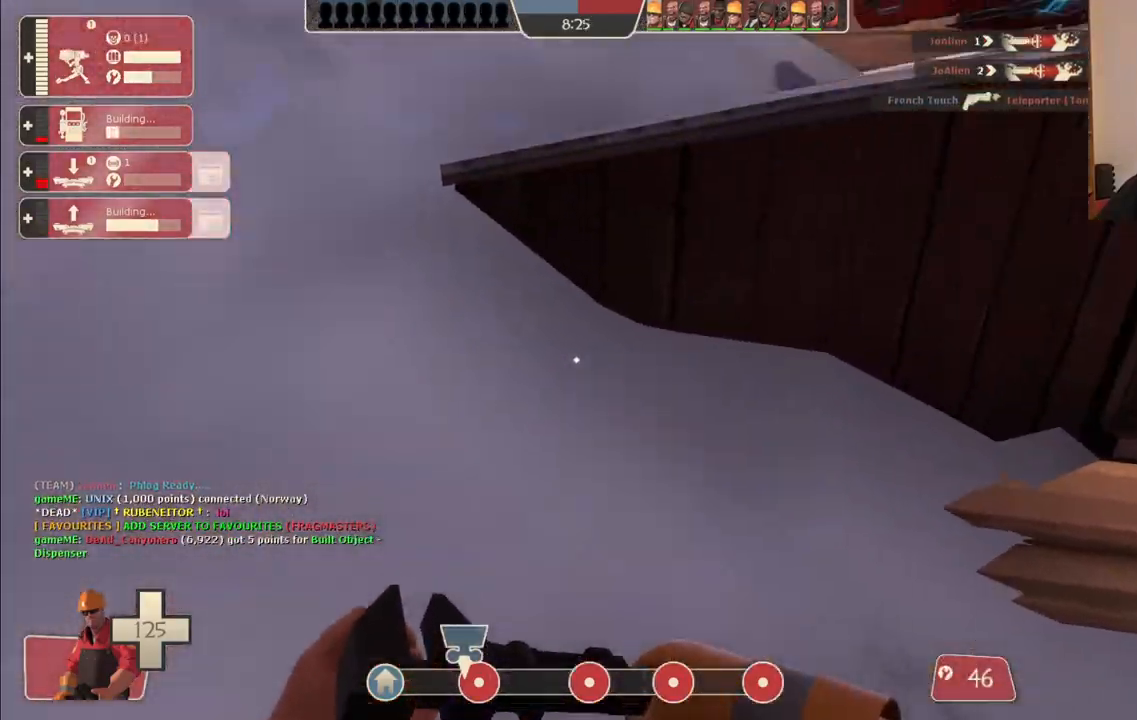
{"buttons": [], "left_stick": "up", "right_stick": "right", "events": [[233, "right_stick", "center"], [433, "right_stick", "right"], [500, "left_stick", "up"]]}
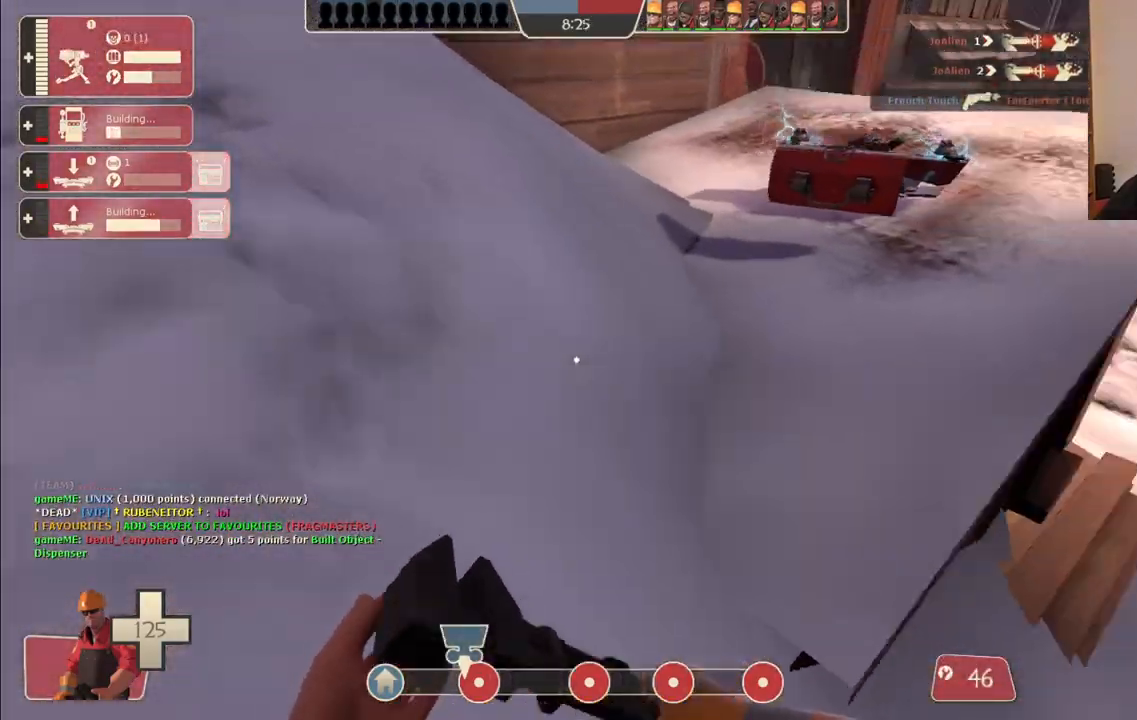
{"buttons": [], "left_stick": "up", "right_stick": "center", "events": [[67, "right_stick", "center"]]}
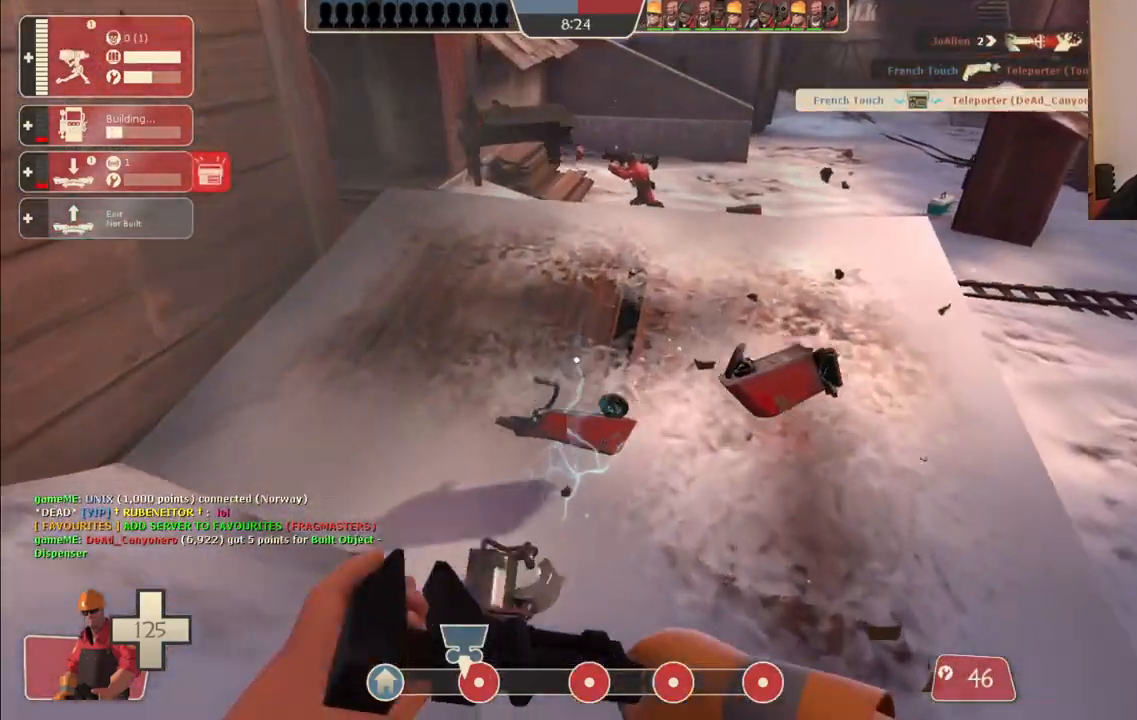
{"buttons": [], "left_stick": "center", "right_stick": "center"}
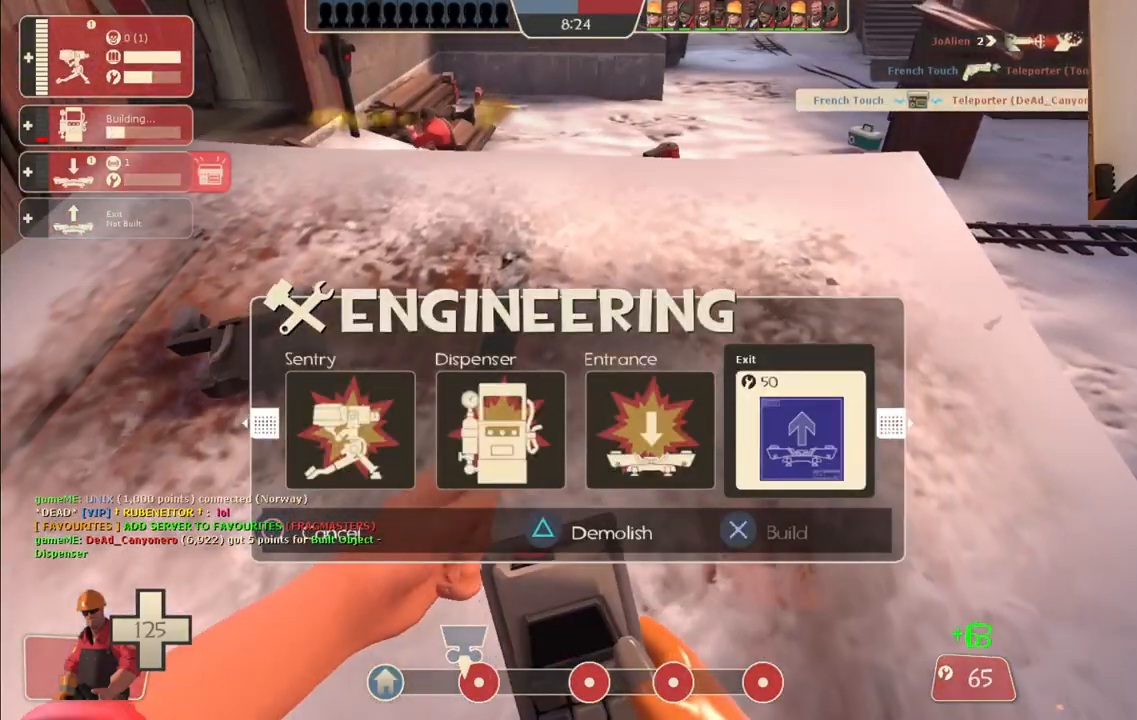
{"buttons": [], "left_stick": "up", "right_stick": "center", "events": [[200, "R2", "down"], [350, "R2", "up"], [433, "left_stick", "up"]]}